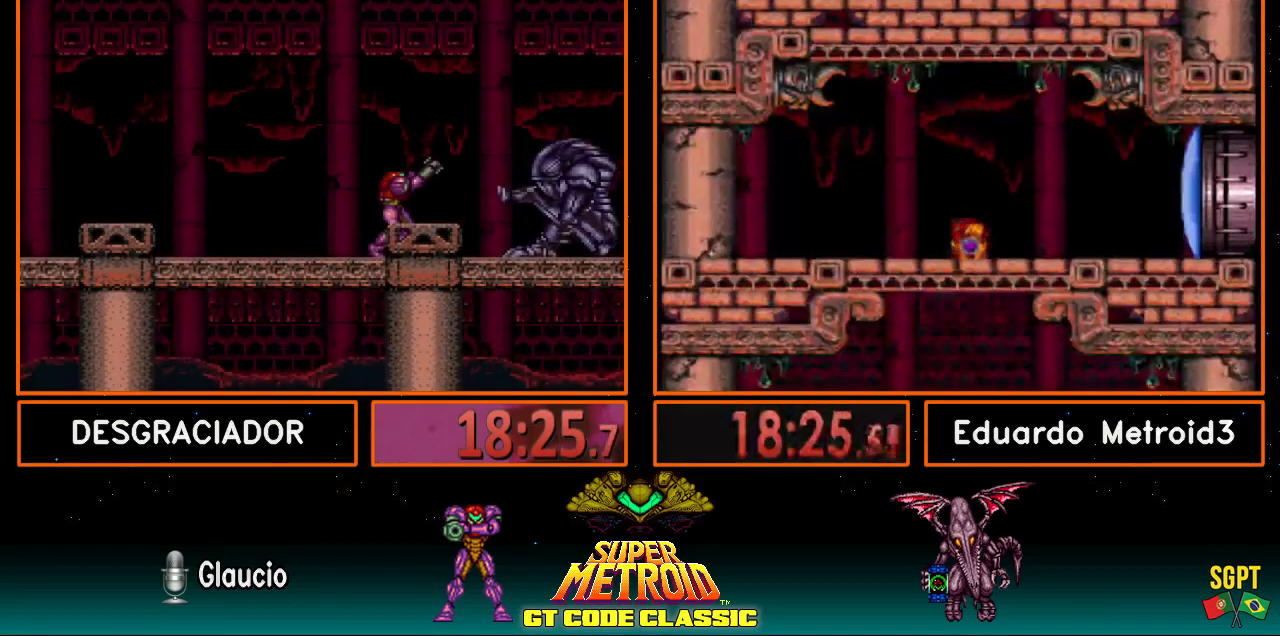
Gameplay with a controller (Nintendo layout); each line is a JSON object with the inputs held at the frame after it. "events" lists button and stick changes between this image and that frame as [ms after this image, input, new state], when the widget could be followed in between. Not read: L3 R3.
{"buttons": ["X", "R1"], "events": [[100, "X", "down"], [350, "X", "up"], [383, "SELECT", "down"], [467, "X", "down"], [500, "SELECT", "up"]]}
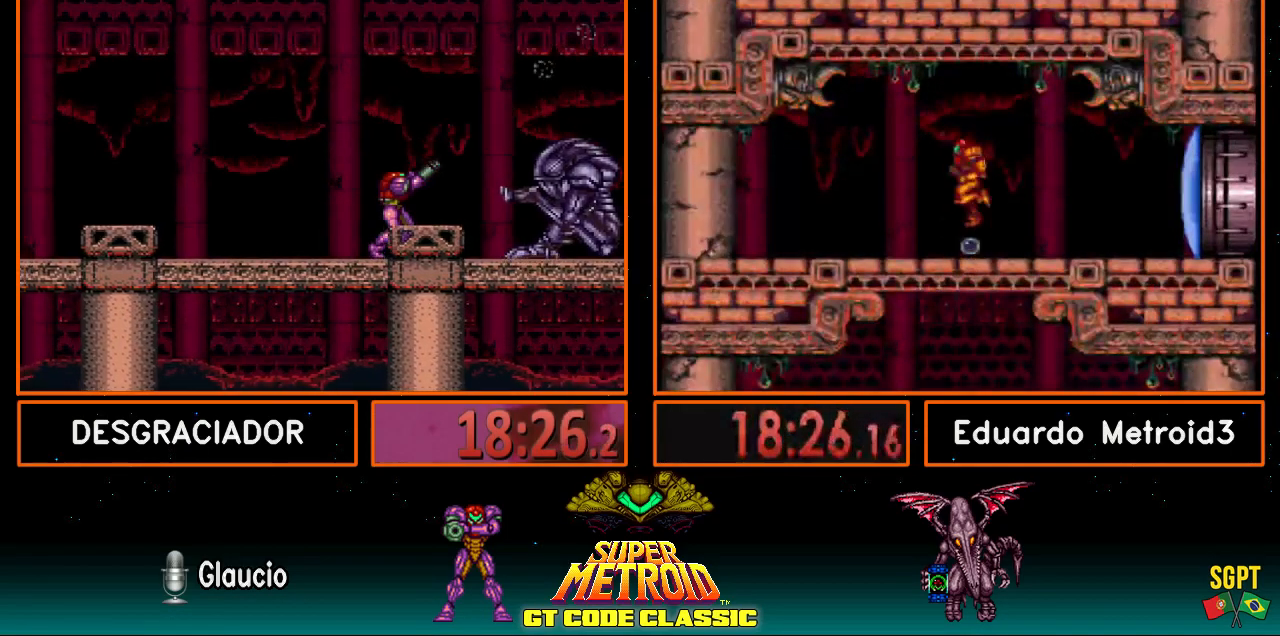
{"buttons": ["X", "L1", "R1"], "events": [[133, "DPAD_RIGHT", "down"], [233, "DPAD_RIGHT", "up"], [400, "L1", "down"]]}
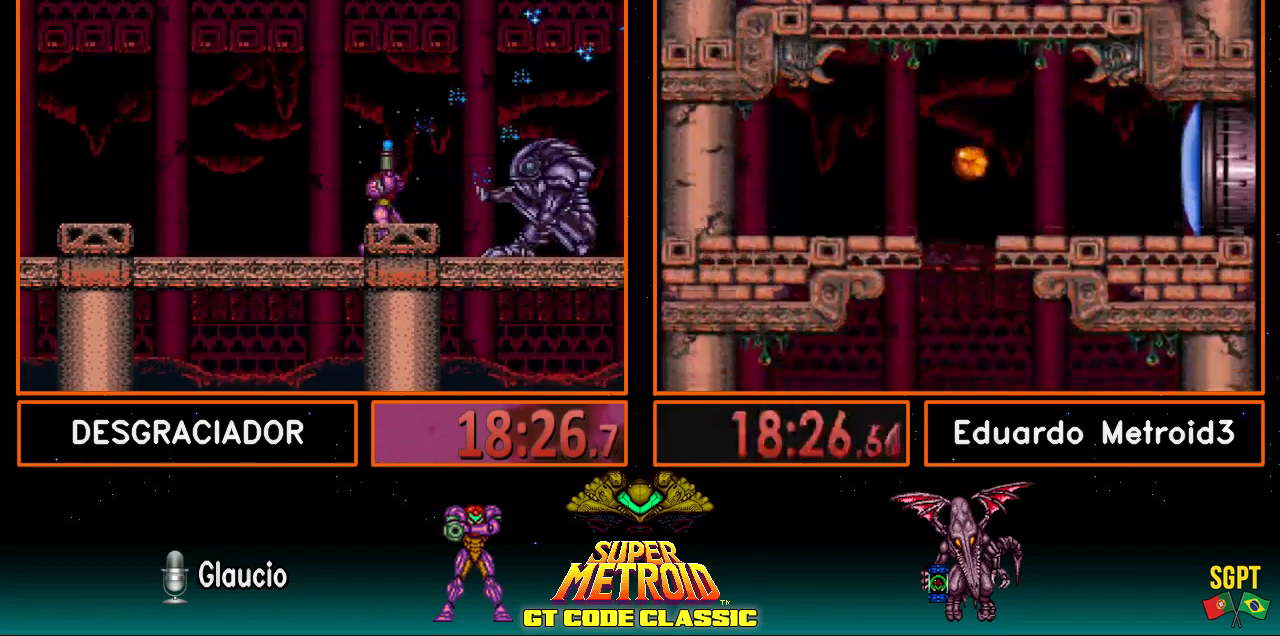
{"buttons": ["X", "L1", "R1"], "events": [[100, "DPAD_LEFT", "down"], [167, "DPAD_LEFT", "up"]]}
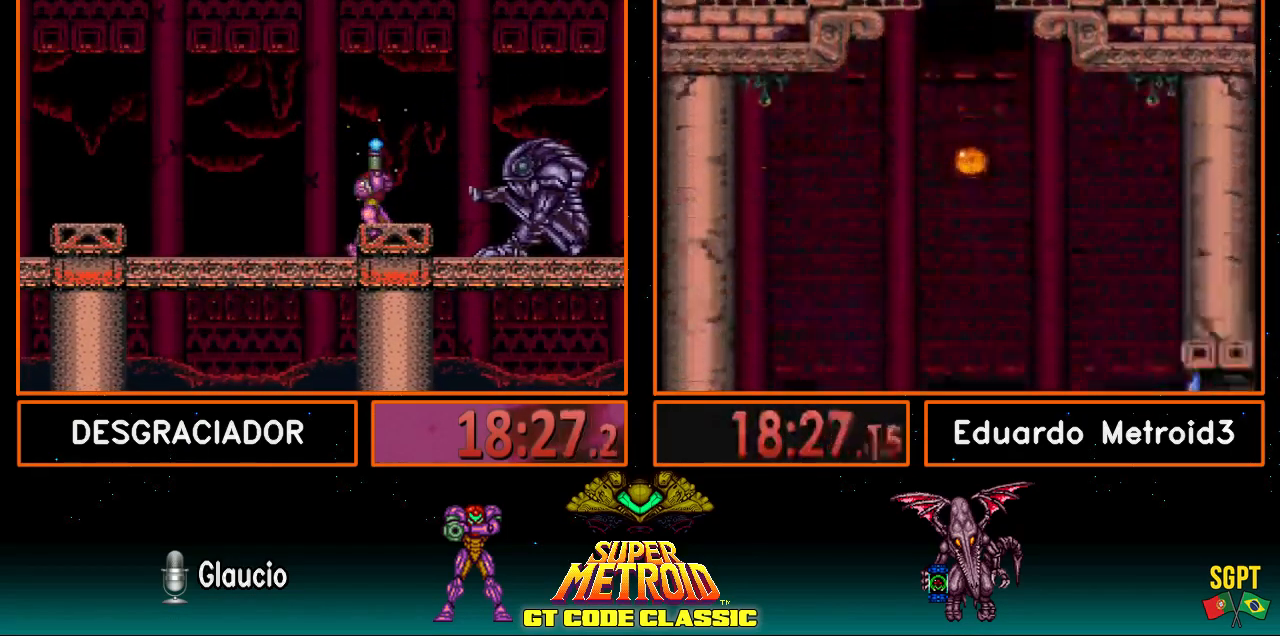
{"buttons": ["X", "L1", "R1"], "events": [[183, "DPAD_DOWN", "down"], [317, "DPAD_DOWN", "up"]]}
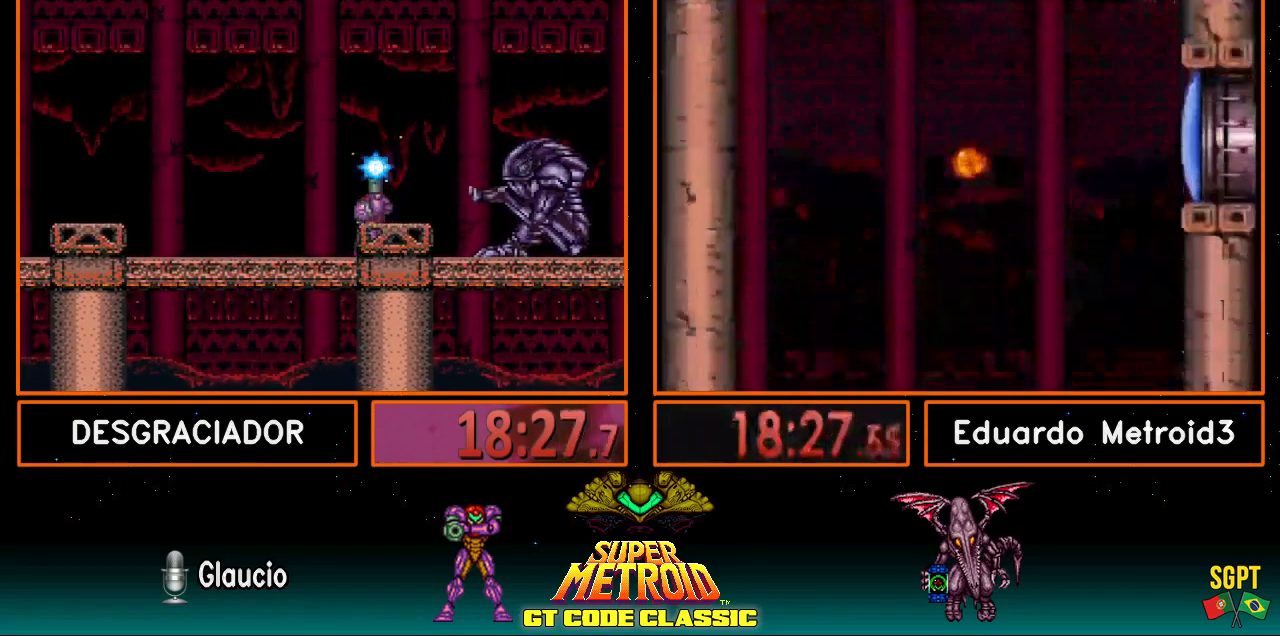
{"buttons": ["X", "L1", "R1"], "events": []}
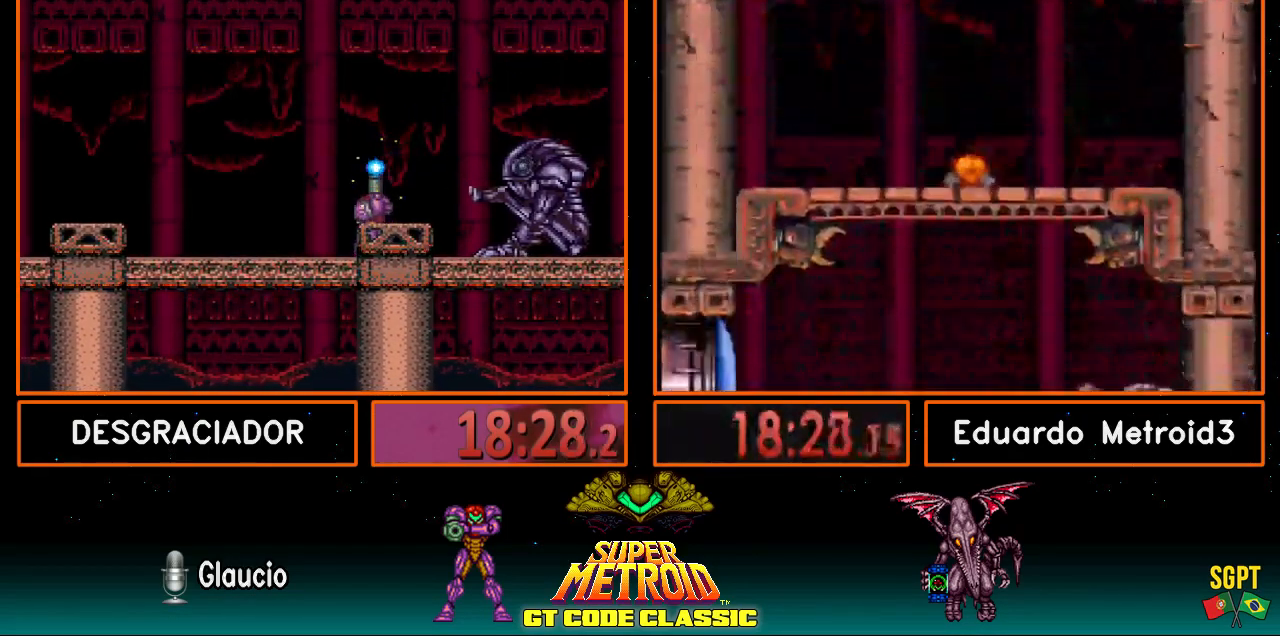
{"buttons": ["X", "L1", "R1"], "events": []}
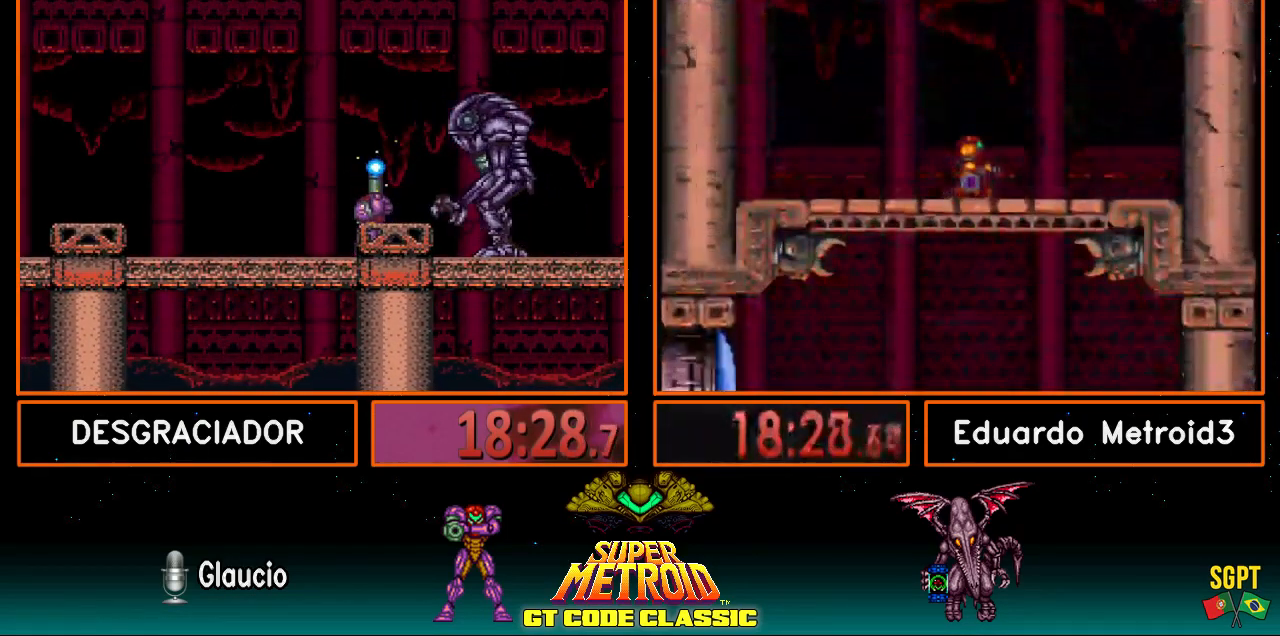
{"buttons": ["X", "L1", "R1"], "events": []}
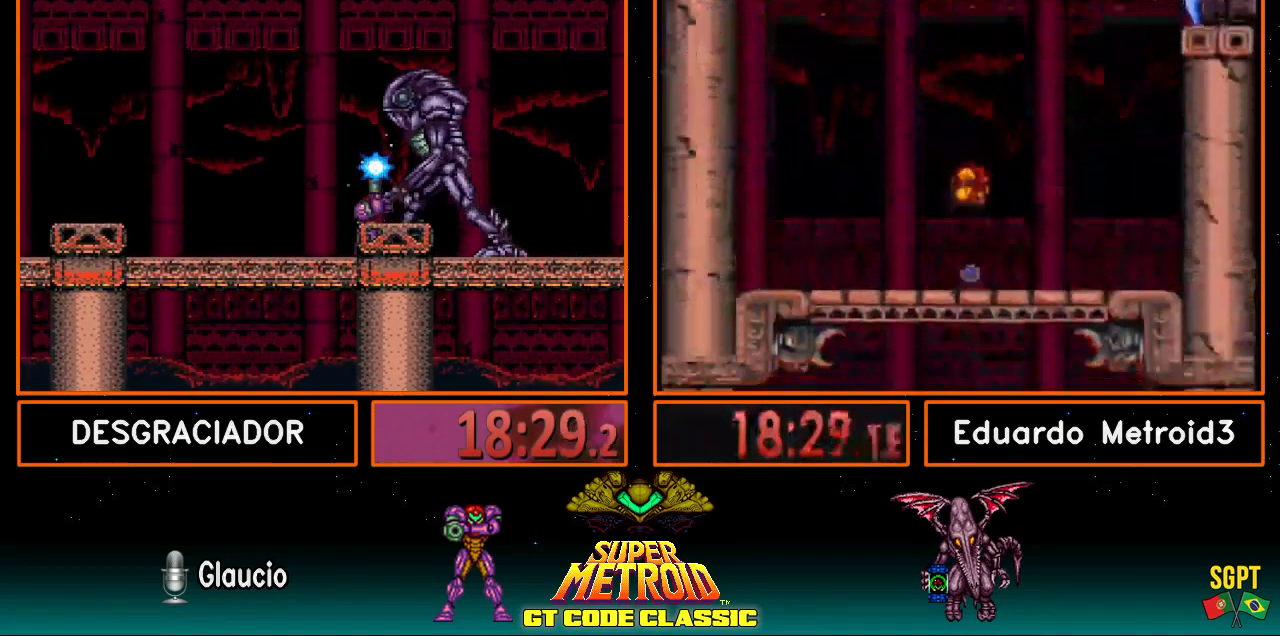
{"buttons": ["X", "L1", "R1"], "events": []}
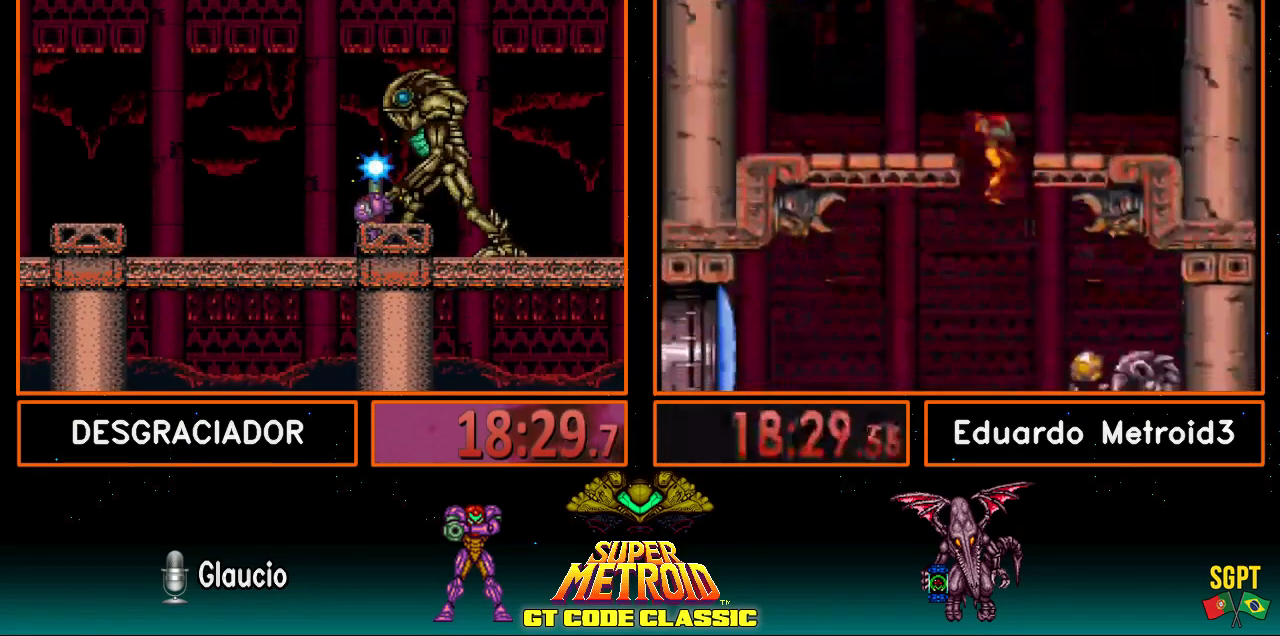
{"buttons": ["X", "L1", "R1"], "events": []}
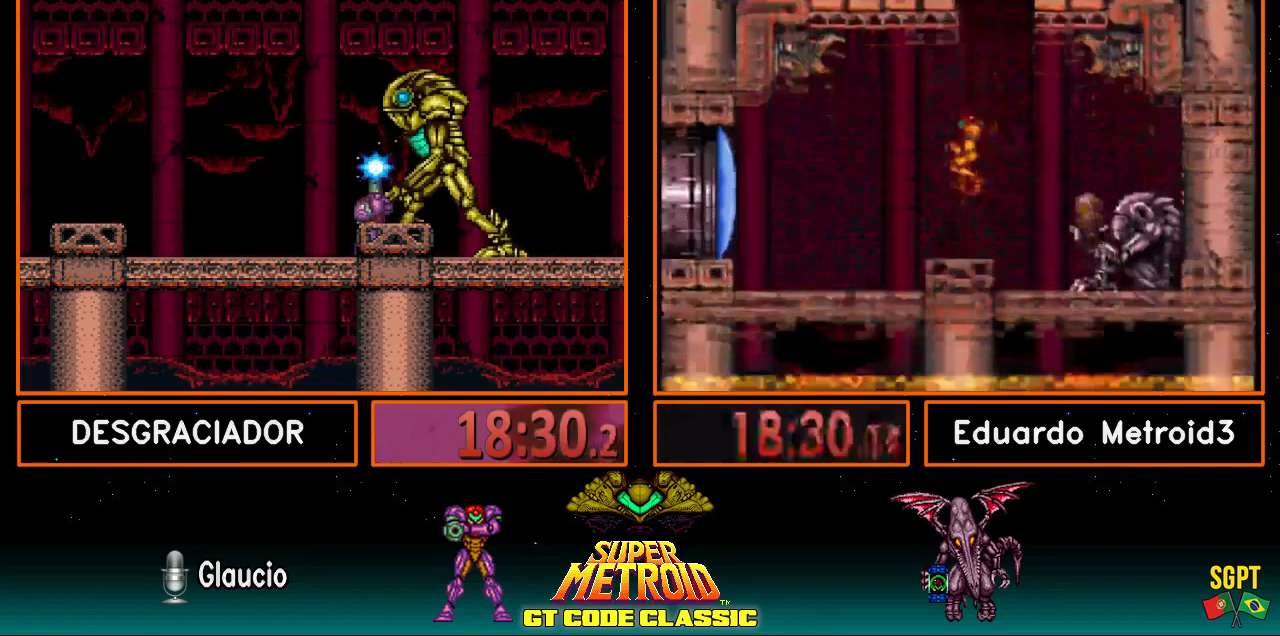
{"buttons": ["X", "L1", "R1"], "events": [[50, "X", "up"], [150, "X", "down"]]}
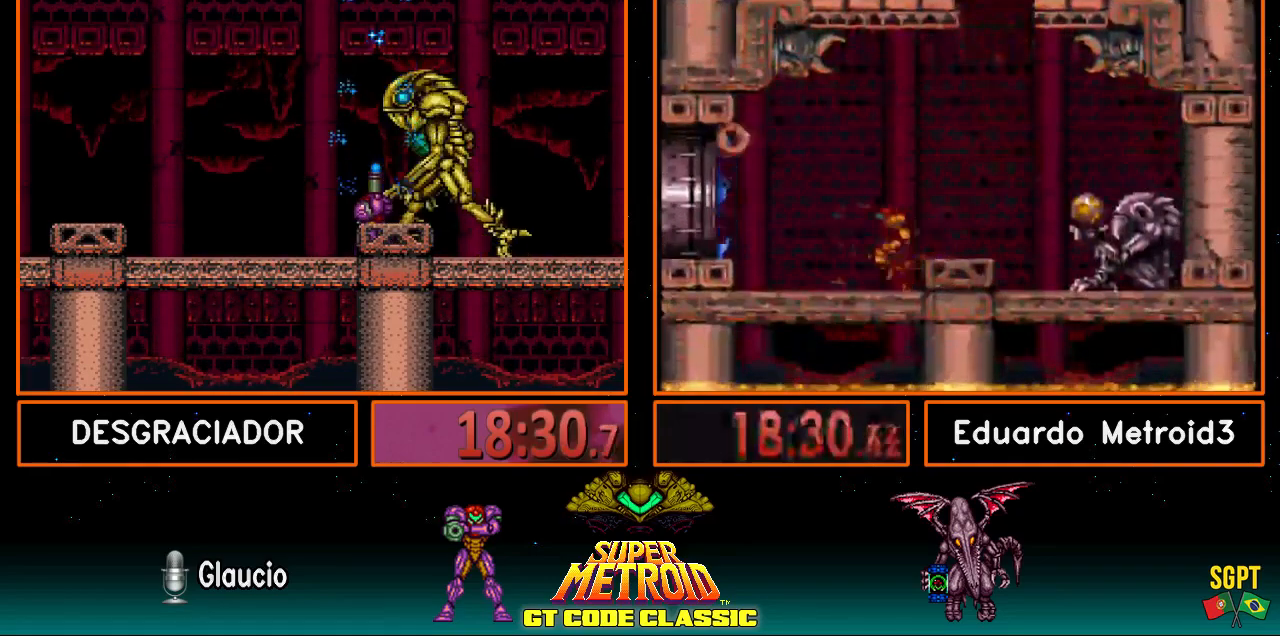
{"buttons": ["X", "R1", "DPAD_RIGHT"], "events": [[450, "DPAD_RIGHT", "down"], [450, "L1", "up"]]}
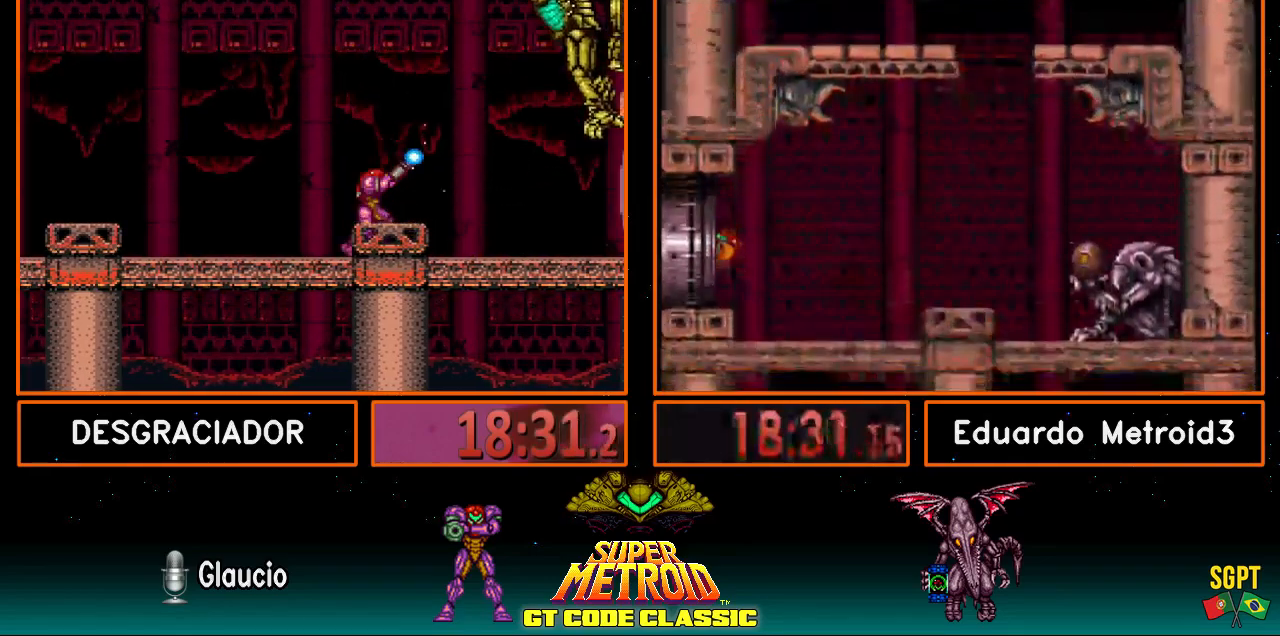
{"buttons": ["X", "L1", "R1"], "events": [[433, "DPAD_RIGHT", "up"], [433, "L1", "down"]]}
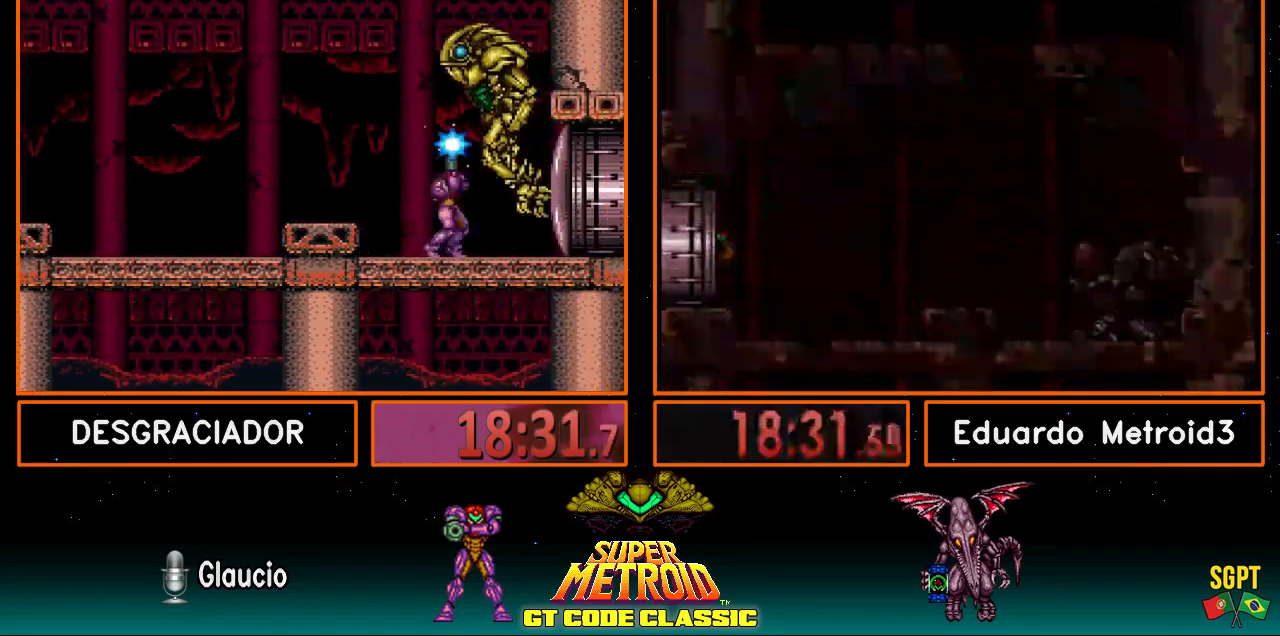
{"buttons": ["X", "R1"], "events": [[183, "X", "up"], [300, "X", "down"], [383, "L1", "up"], [417, "DPAD_RIGHT", "down"], [483, "DPAD_RIGHT", "up"]]}
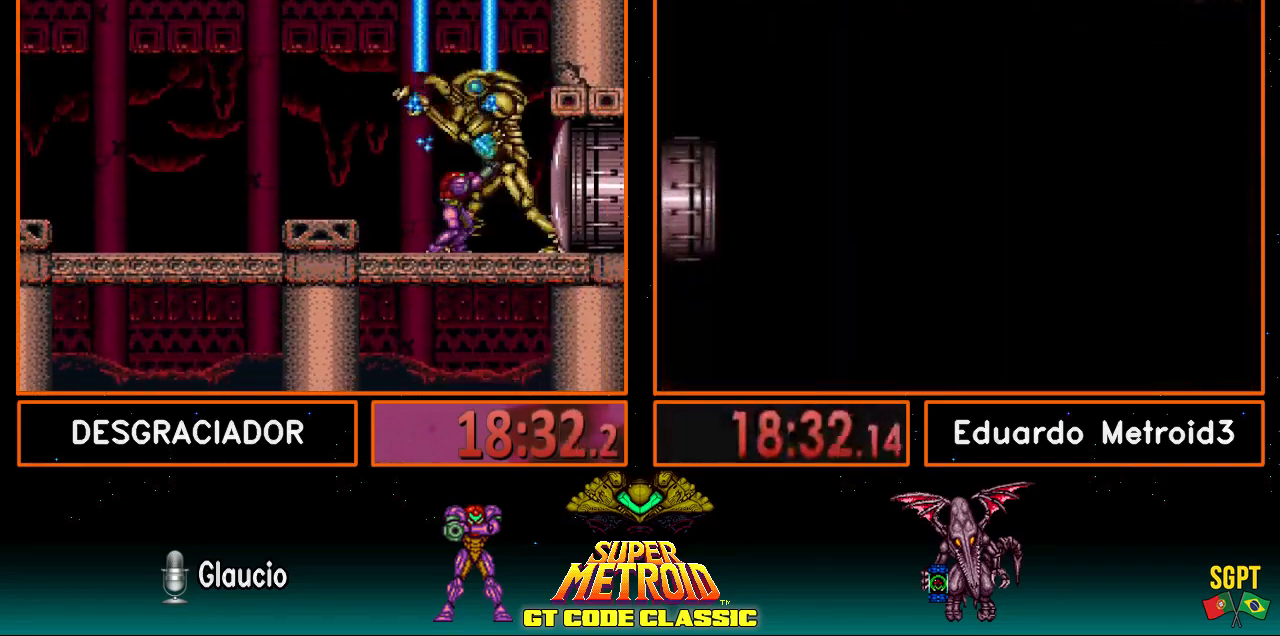
{"buttons": ["X", "L1", "R1"], "events": [[117, "L1", "down"], [233, "DPAD_DOWN", "down"], [317, "DPAD_DOWN", "up"]]}
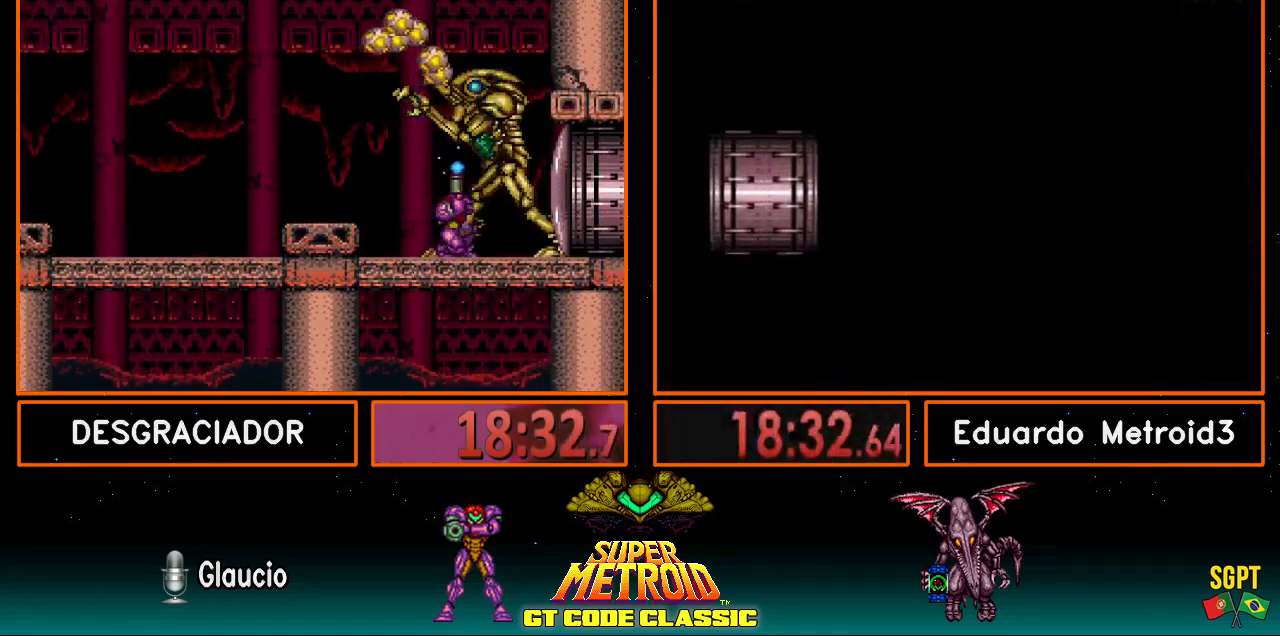
{"buttons": ["X", "L1", "R1"], "events": [[433, "X", "up"], [483, "X", "down"]]}
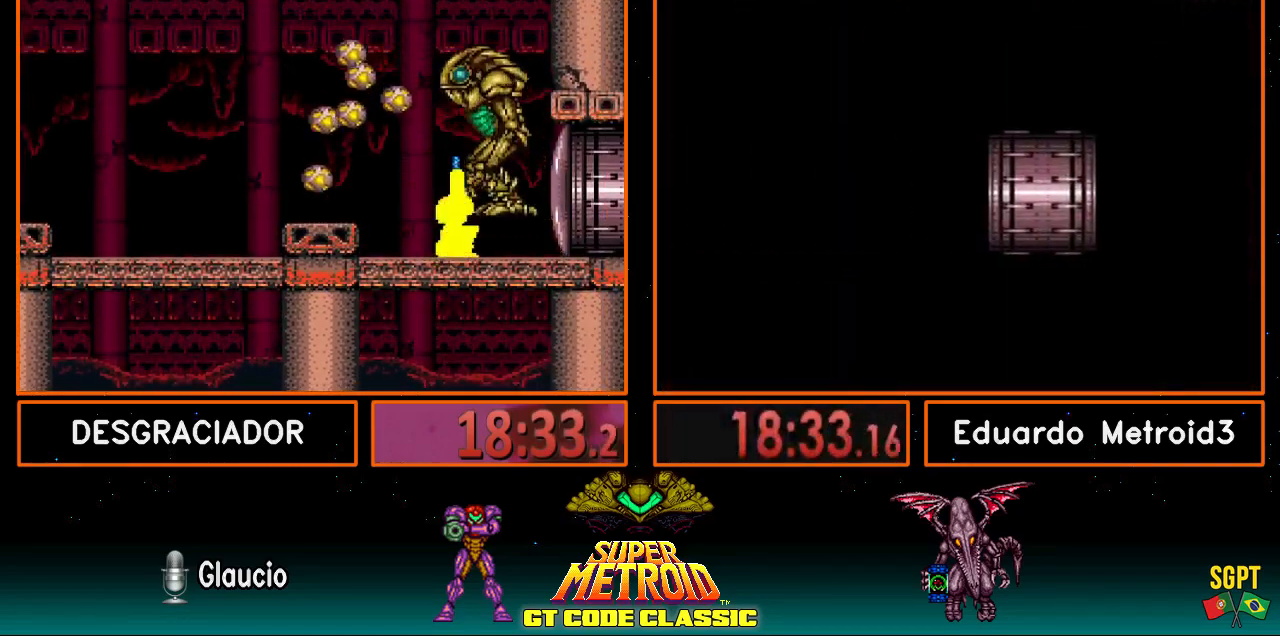
{"buttons": ["X", "L1", "R1"], "events": []}
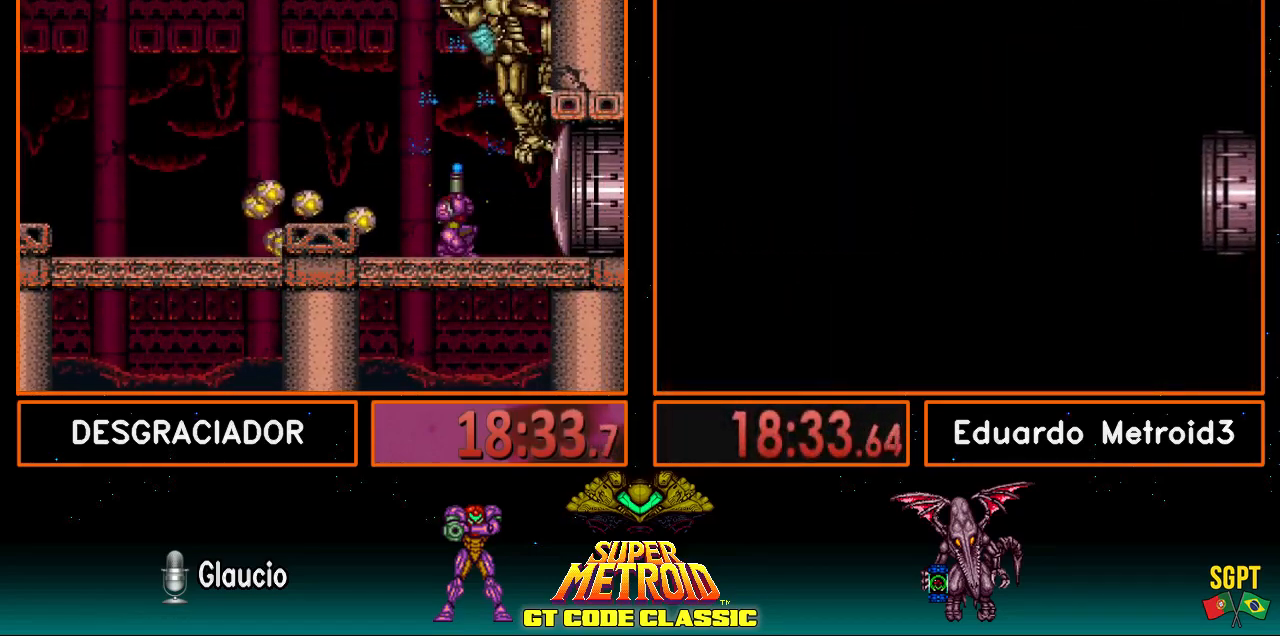
{"buttons": ["X", "L1", "R1"], "events": []}
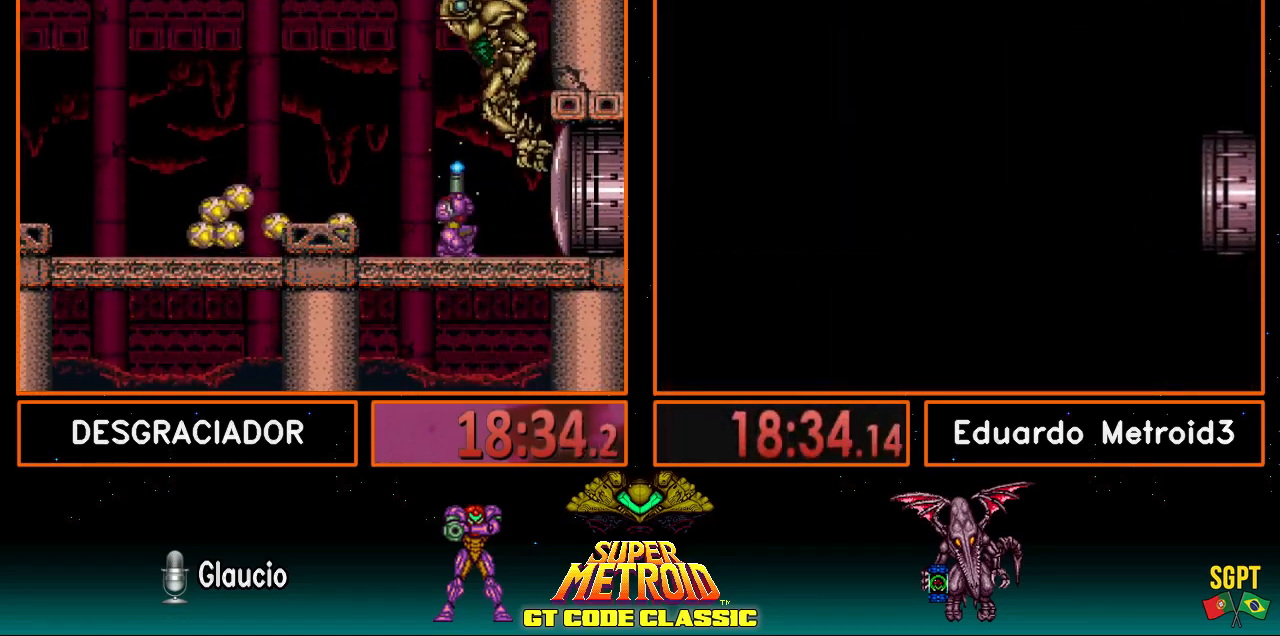
{"buttons": ["X", "L1", "R1"], "events": [[183, "X", "up"], [250, "X", "down"]]}
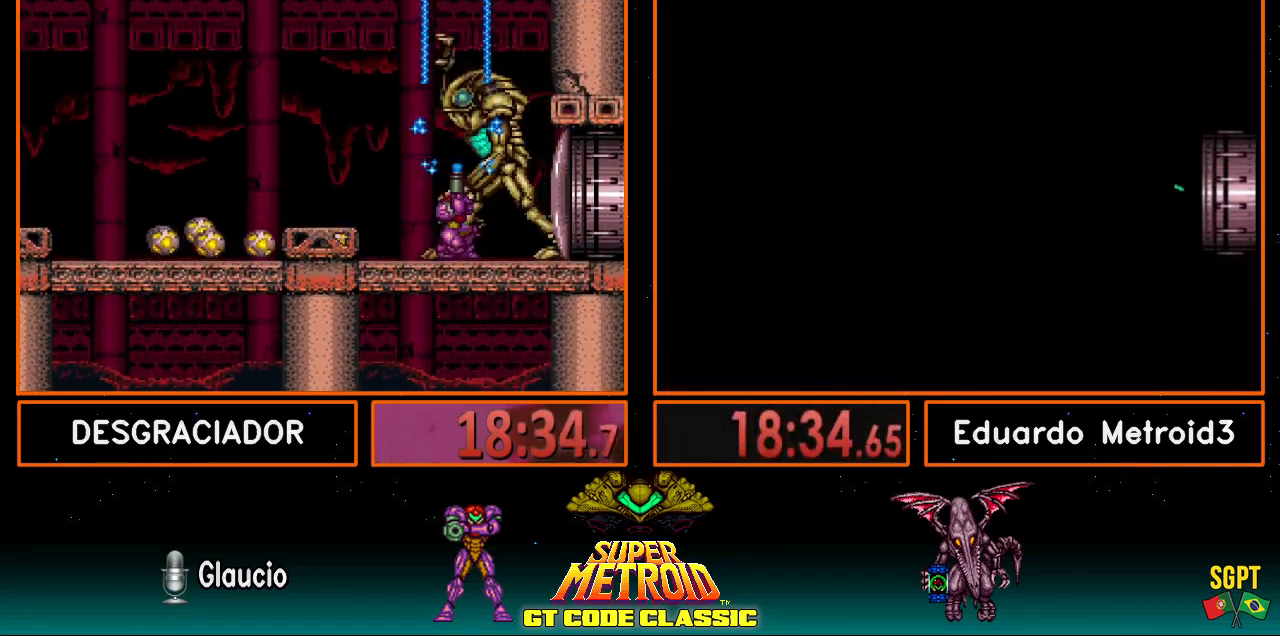
{"buttons": ["X", "L1", "R1"], "events": []}
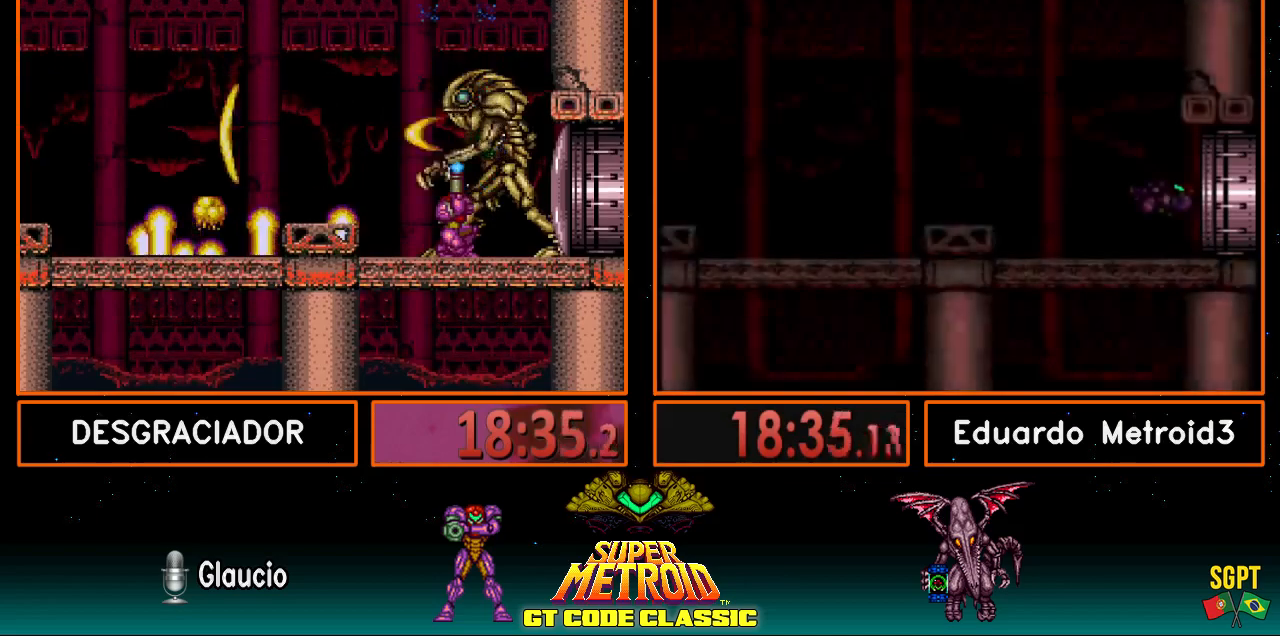
{"buttons": ["X", "L1", "R1"], "events": [[450, "X", "up"], [500, "X", "down"]]}
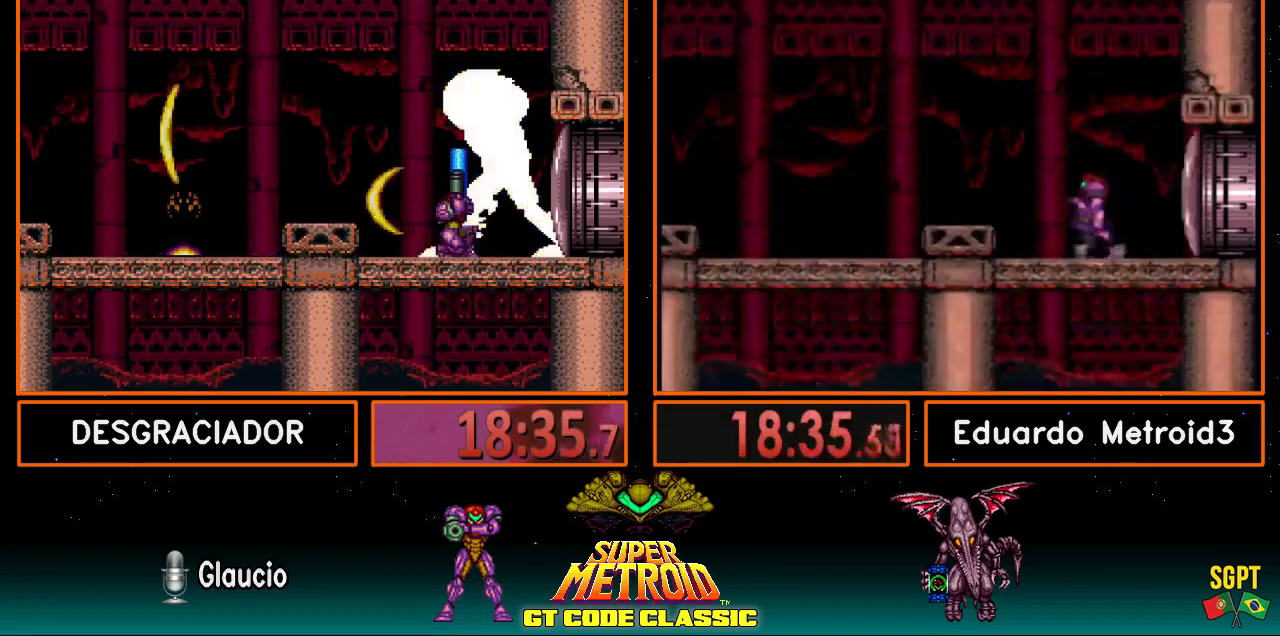
{"buttons": ["X", "L1", "R1"], "events": []}
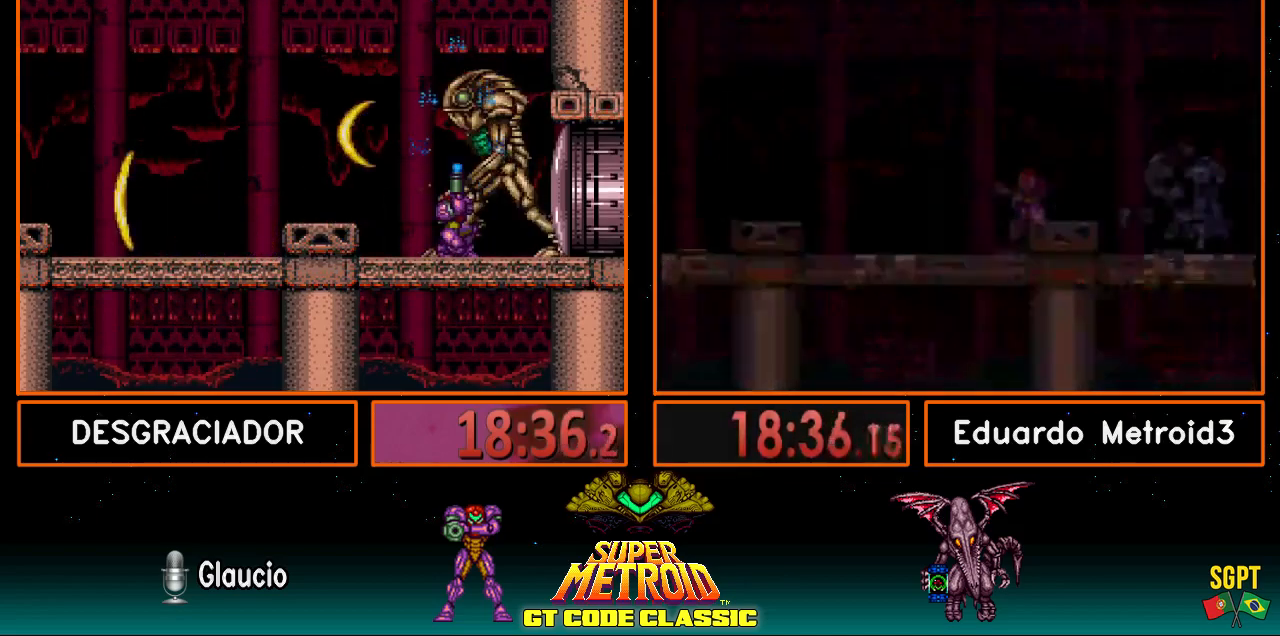
{"buttons": ["X", "L1", "R1"], "events": []}
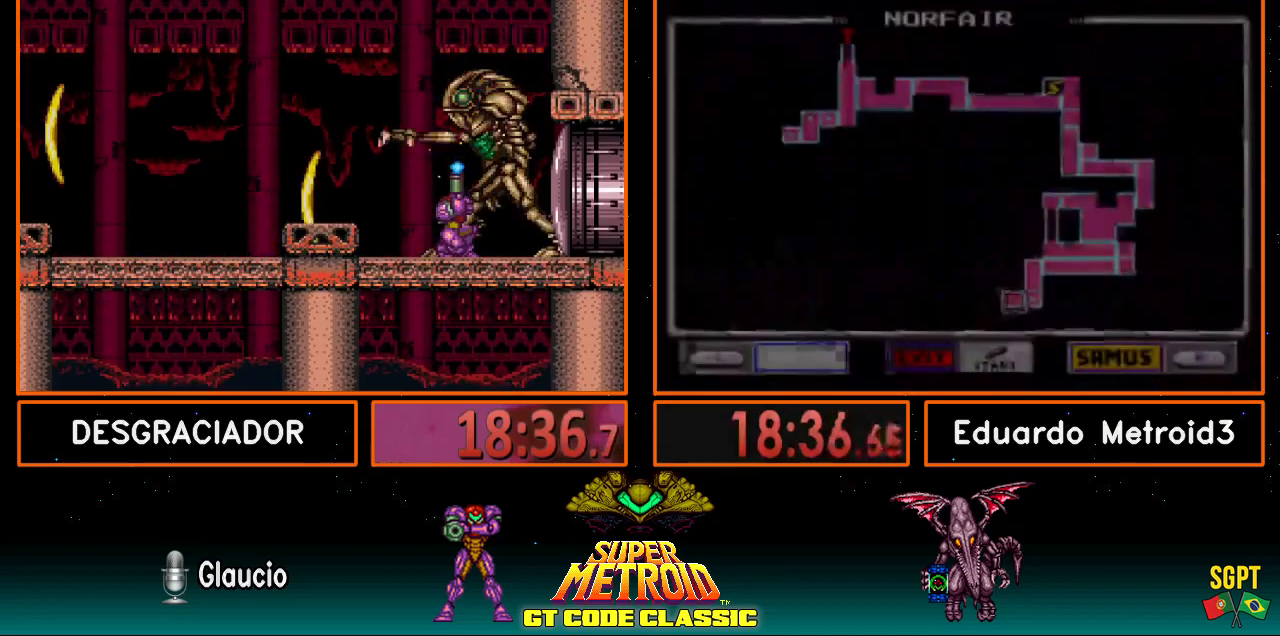
{"buttons": ["X", "L1", "R1"], "events": [[150, "X", "up"], [217, "X", "down"]]}
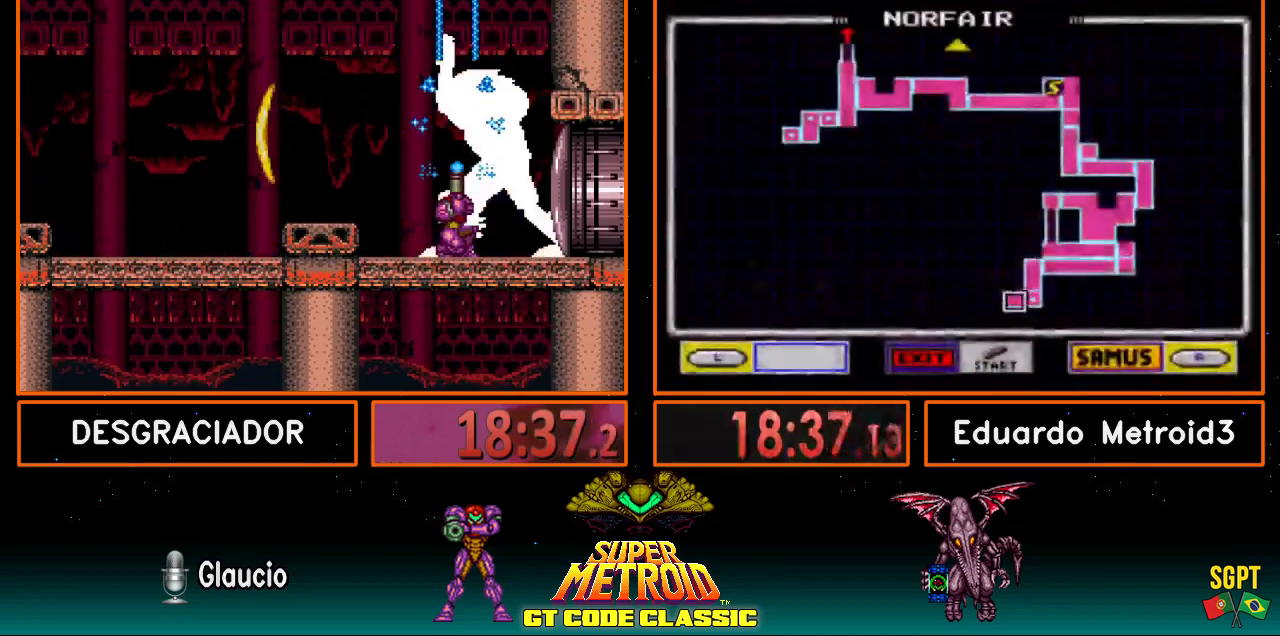
{"buttons": ["X", "L1", "R1"], "events": []}
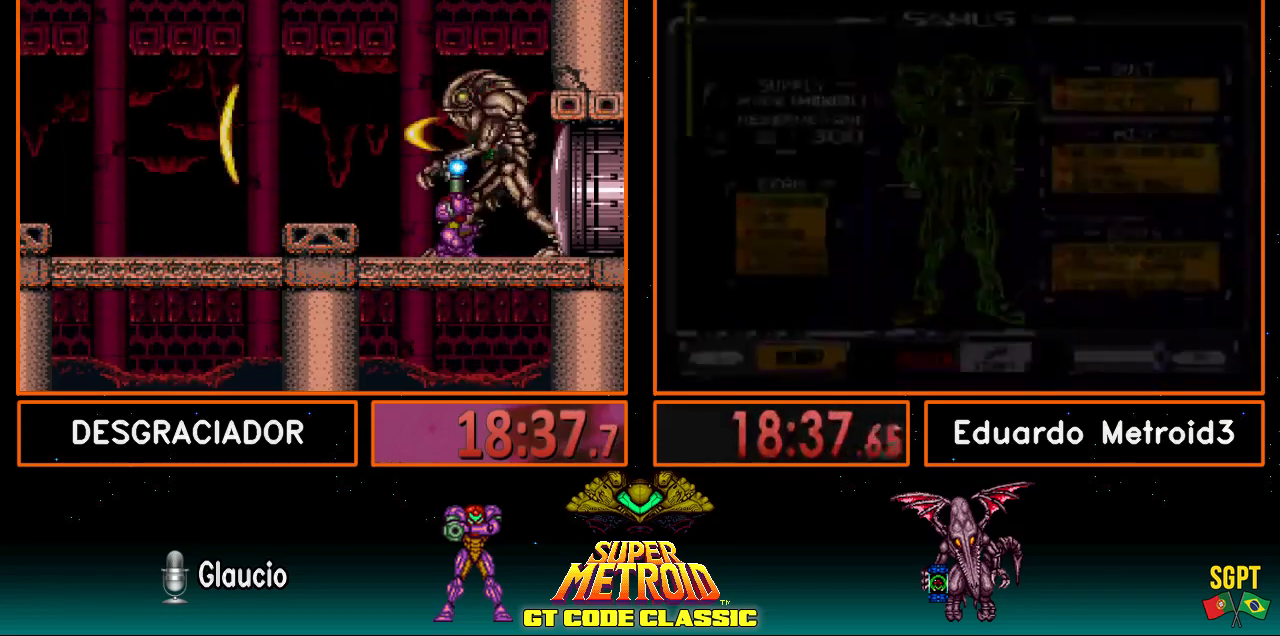
{"buttons": ["X", "L1", "R1"], "events": [[367, "X", "up"], [400, "X", "down"]]}
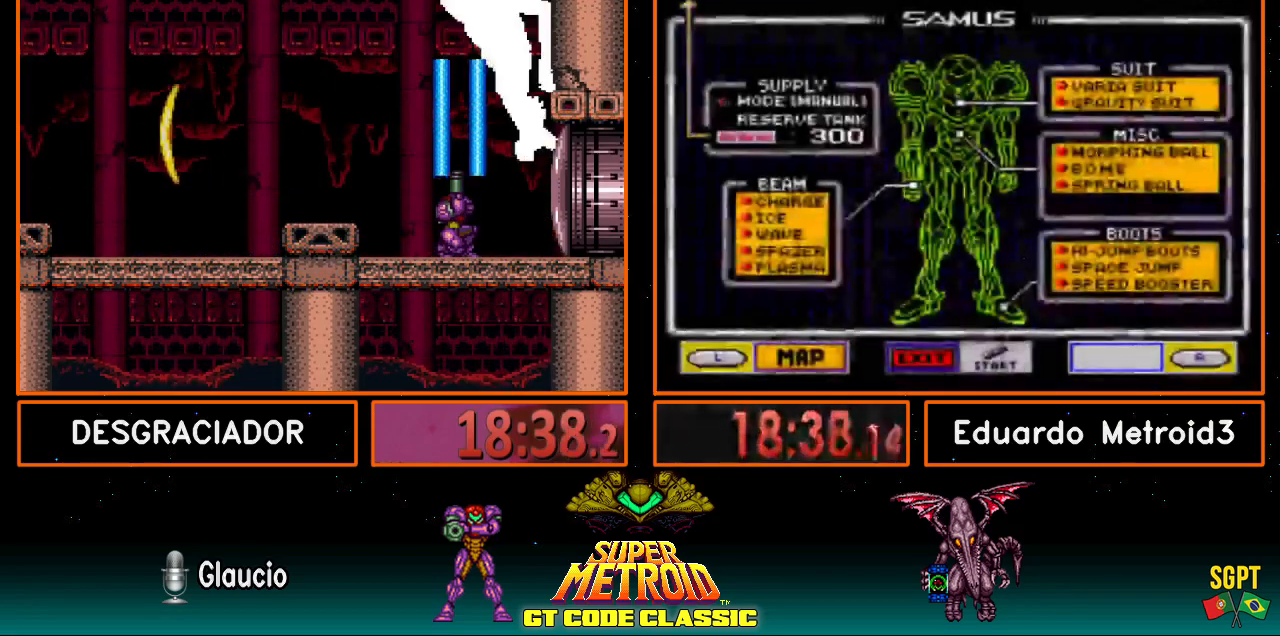
{"buttons": ["X", "L1", "R1"], "events": []}
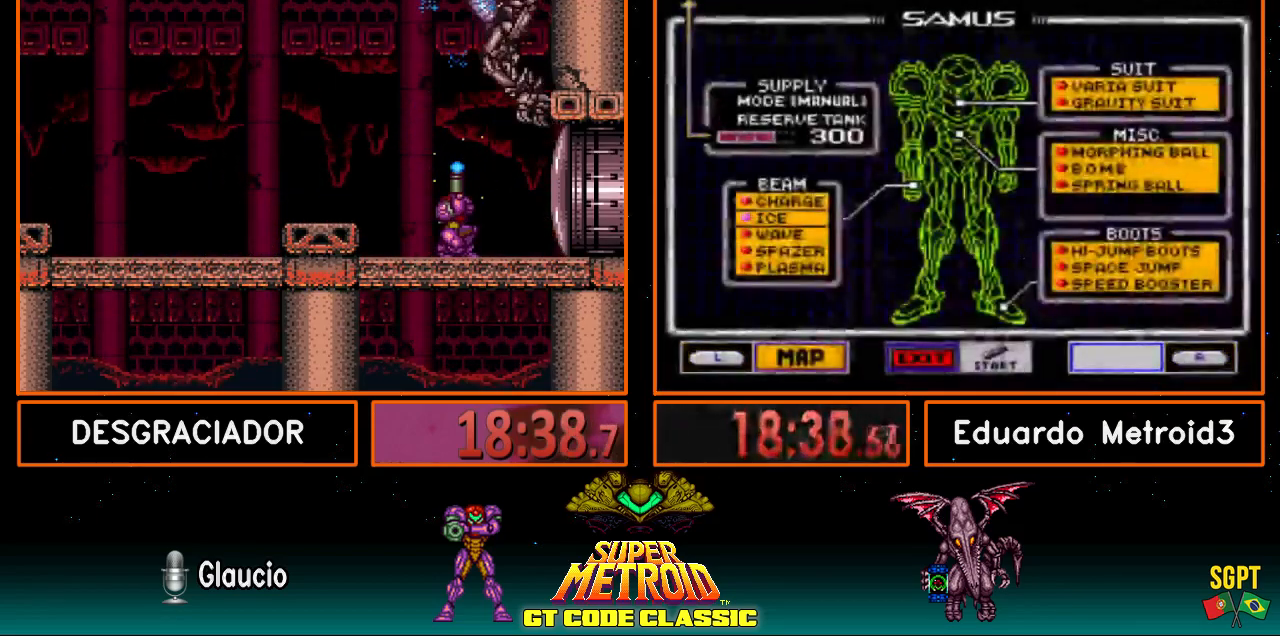
{"buttons": ["X", "L1", "R1"], "events": []}
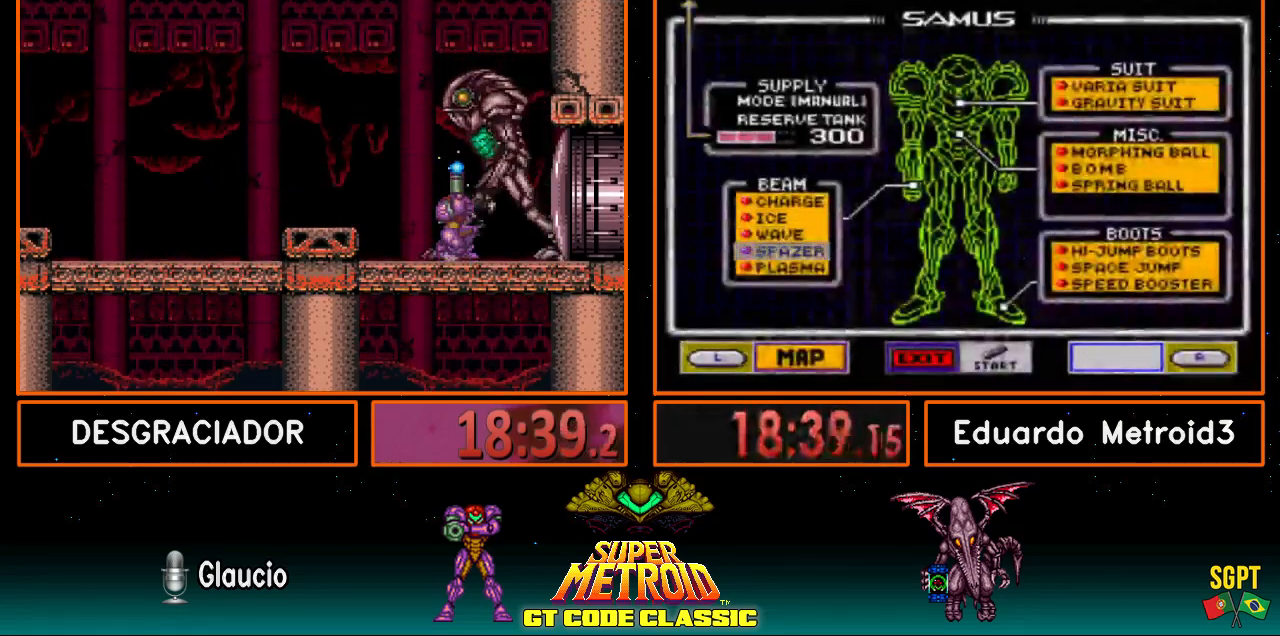
{"buttons": ["X", "L1", "R1"], "events": [[83, "X", "up"], [117, "X", "down"]]}